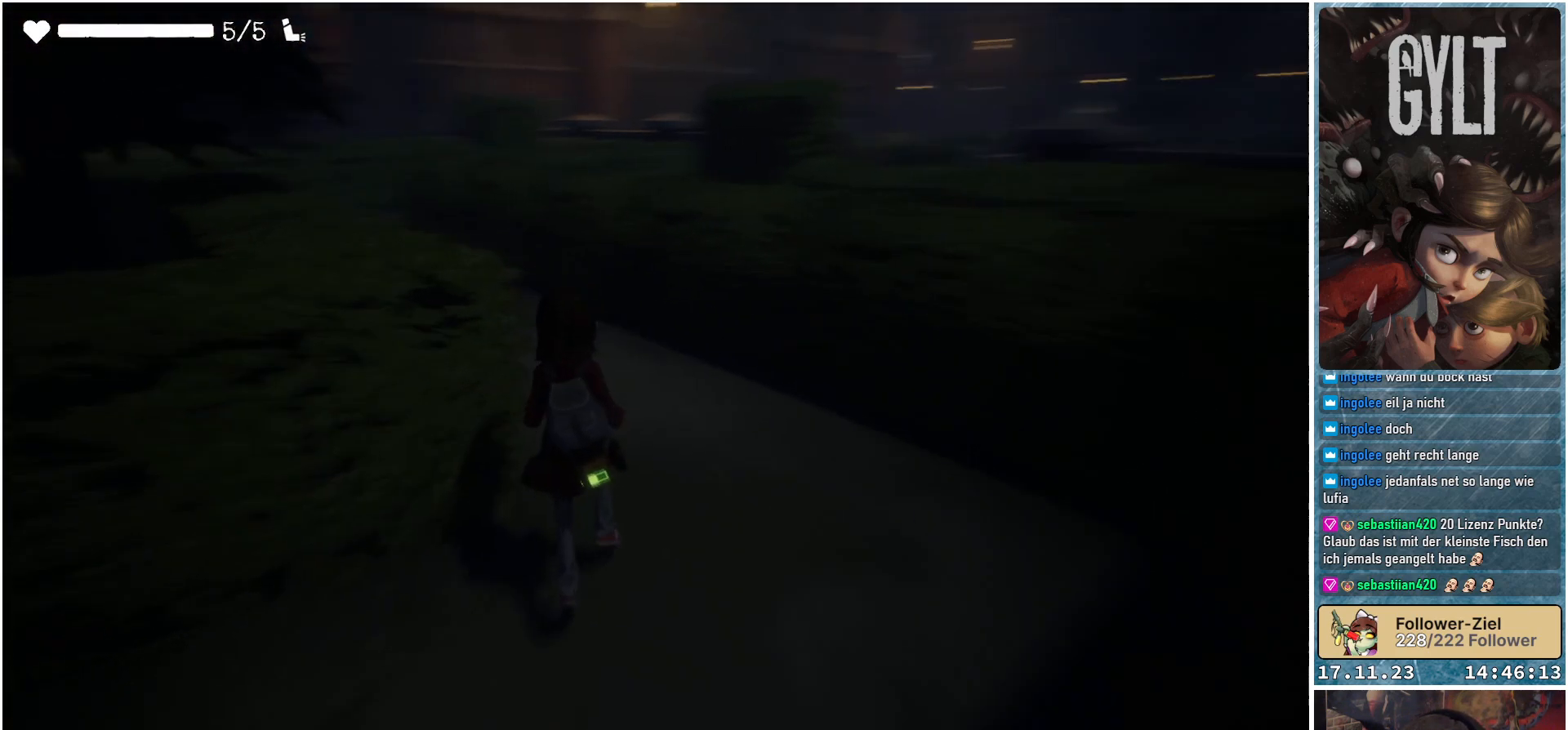
Gameplay with a controller (Xbox layout); each line is a JSON object with the inputs held at the frame after it. "events" lists button and stick changes between this image and that frame as [ms after this image, input, new state], when the widget could be followed in between.
{"buttons": [], "left_stick": "center", "right_stick": "center", "events": [[317, "right_stick", "center"], [350, "left_stick", "center"]]}
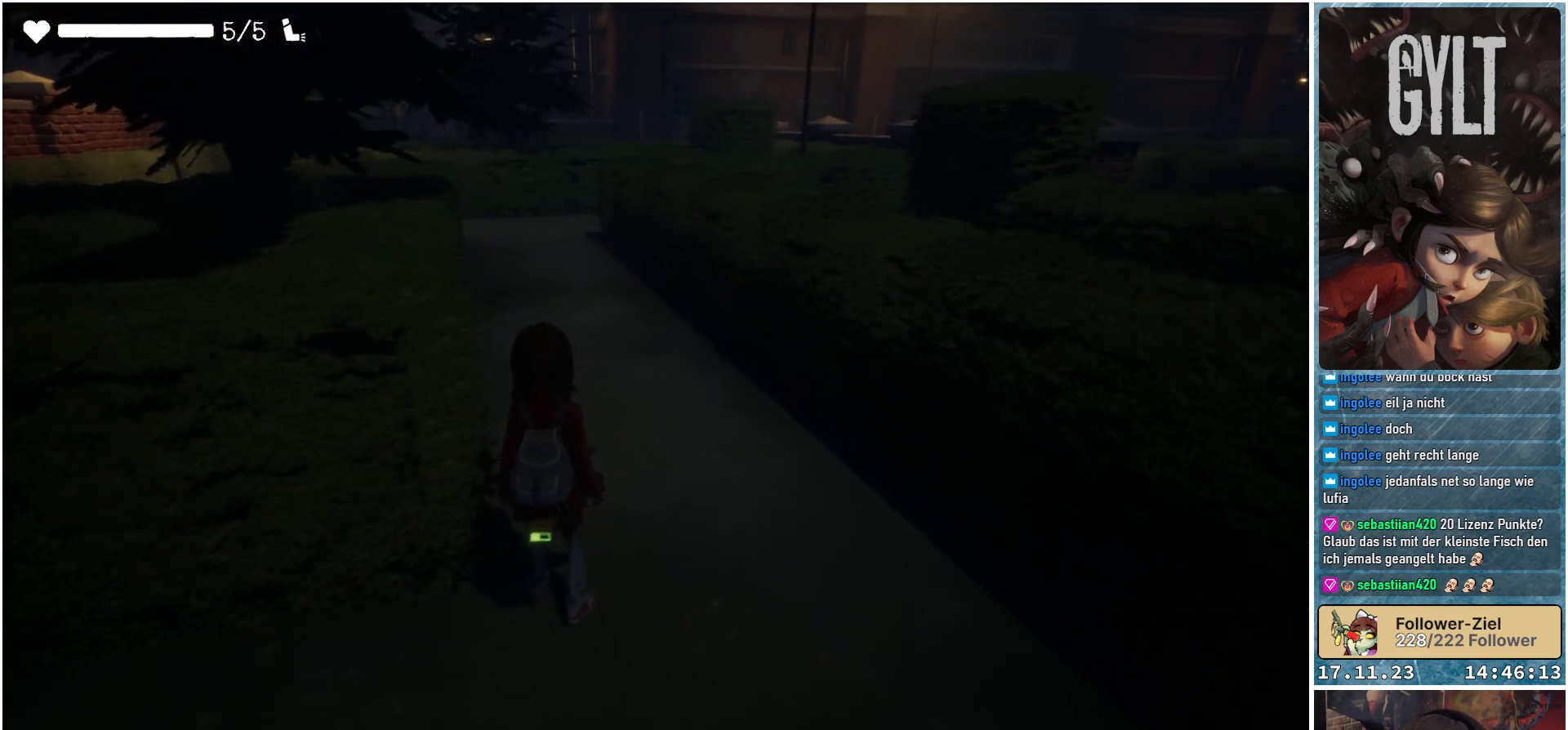
{"buttons": [], "left_stick": "center", "right_stick": "center", "events": [[33, "SELECT", "down"], [217, "SELECT", "up"]]}
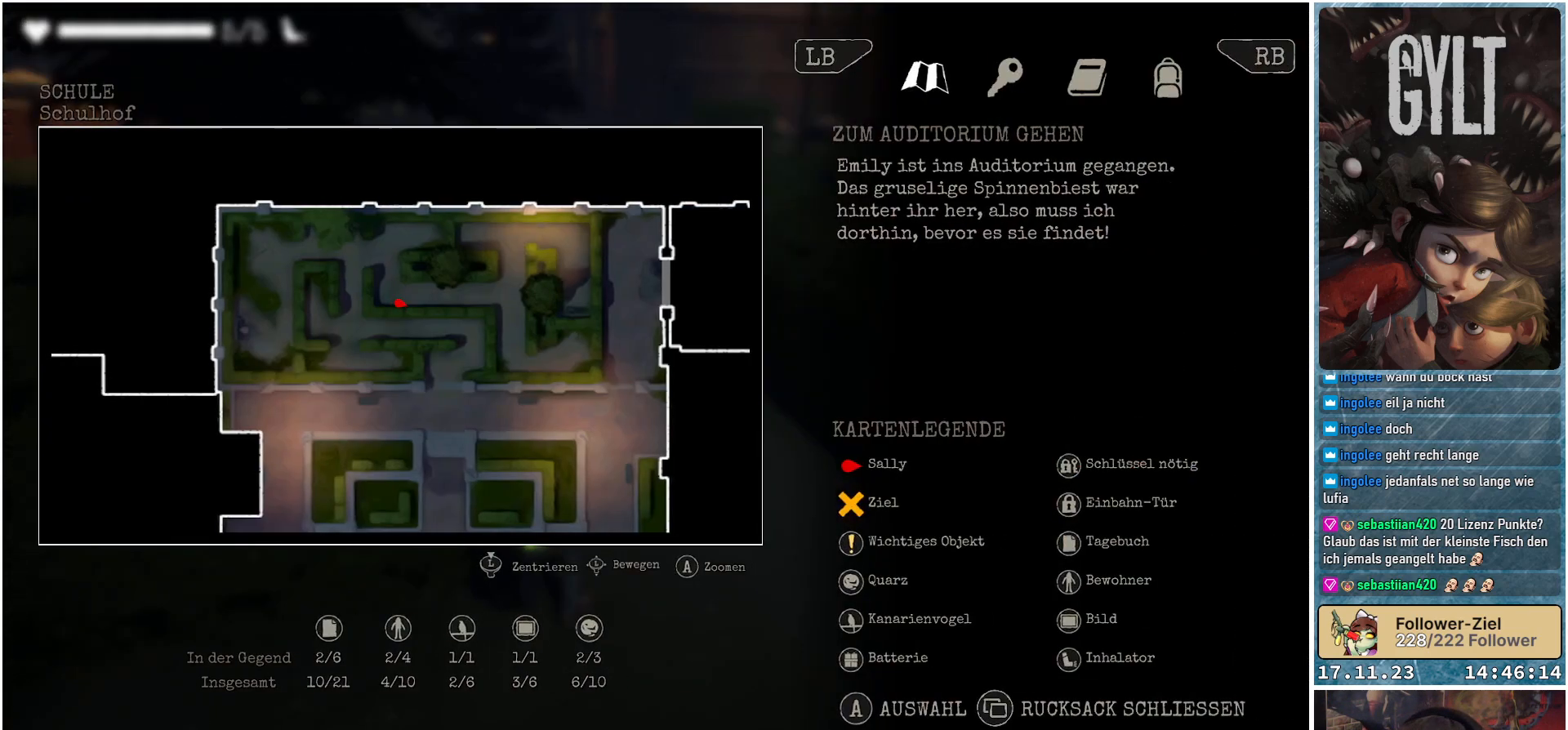
{"buttons": [], "left_stick": "center", "right_stick": "center", "events": []}
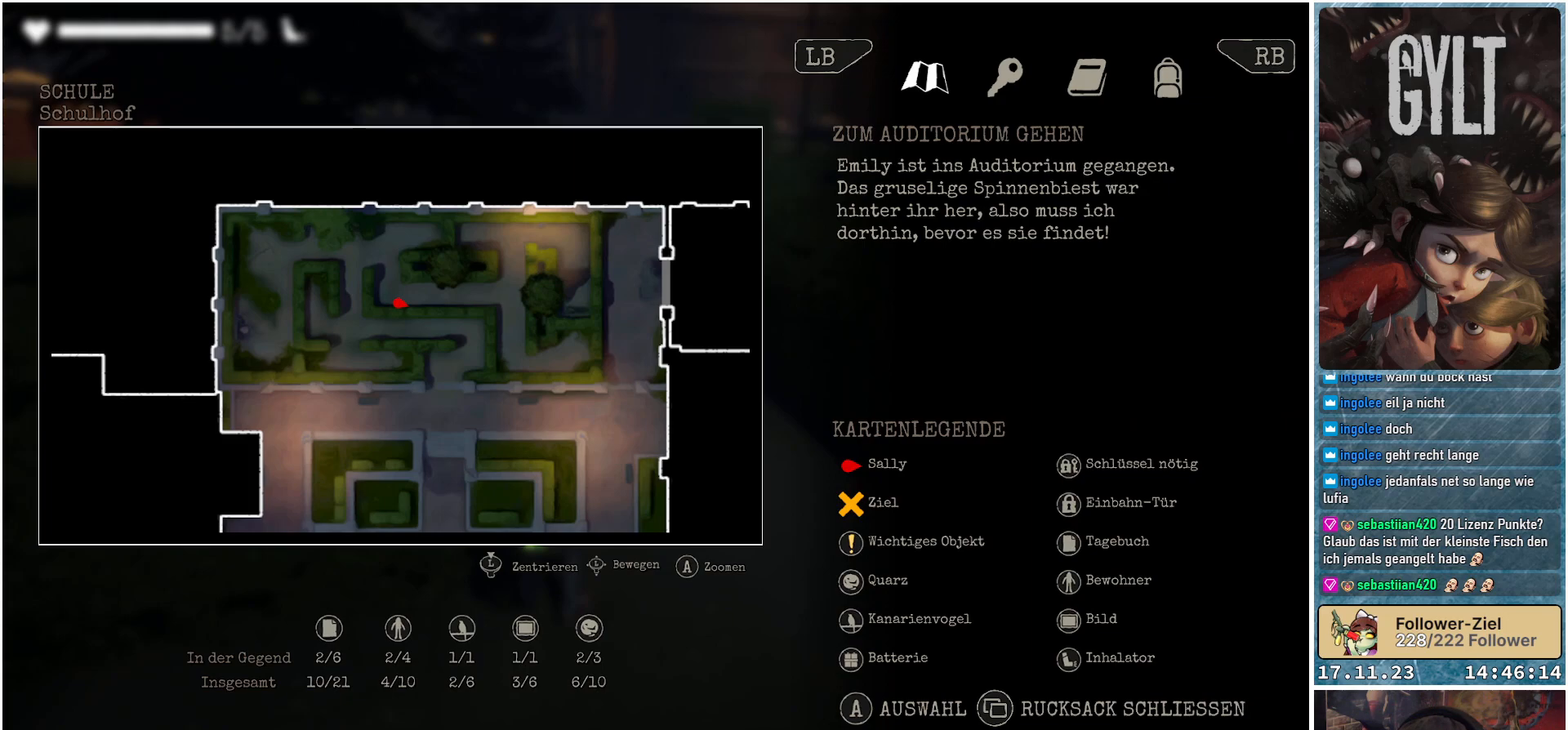
{"buttons": [], "left_stick": "center", "right_stick": "center", "events": [[267, "SELECT", "down"], [400, "SELECT", "up"]]}
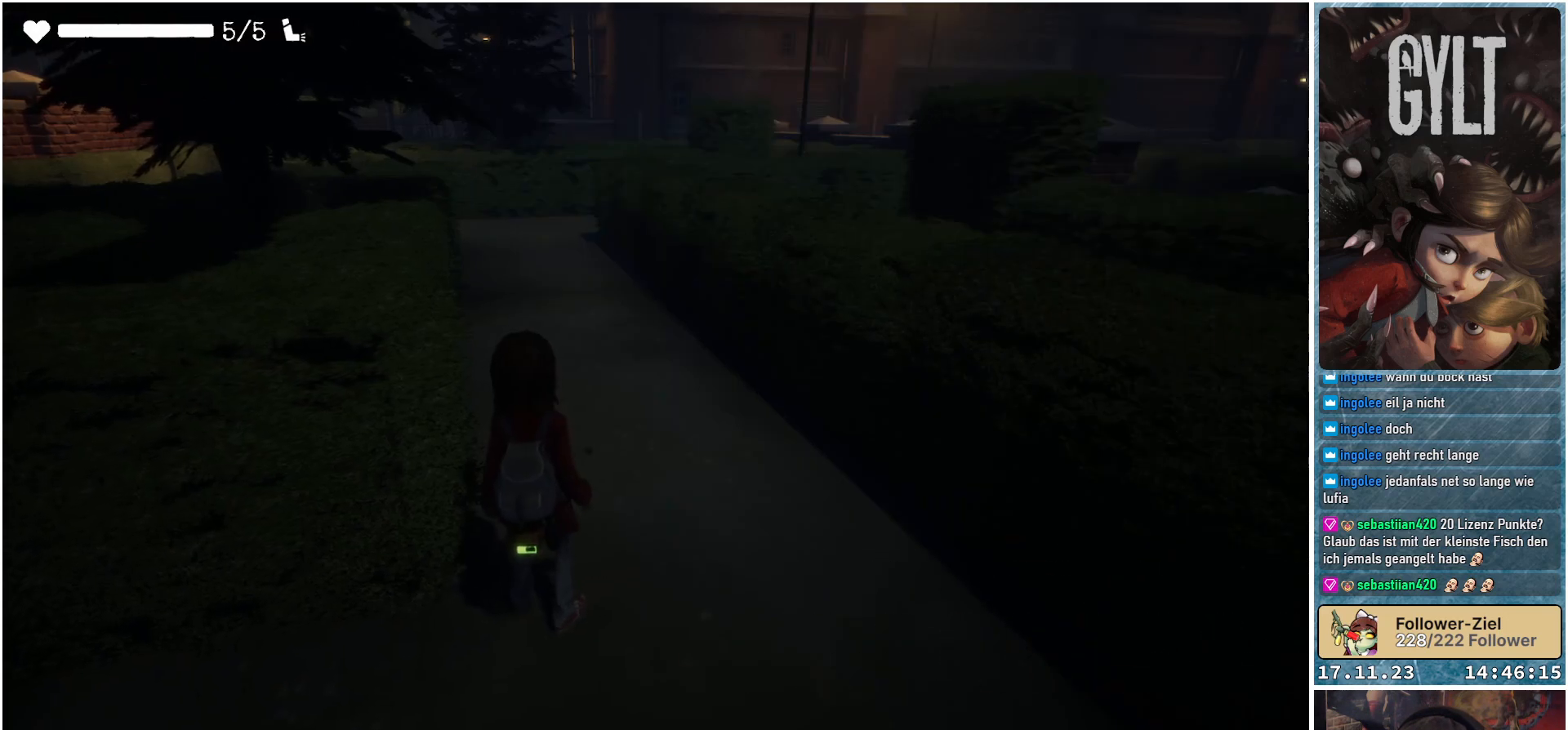
{"buttons": [], "left_stick": "up-right", "right_stick": "left", "events": [[133, "left_stick", "up-right"], [450, "right_stick", "left"]]}
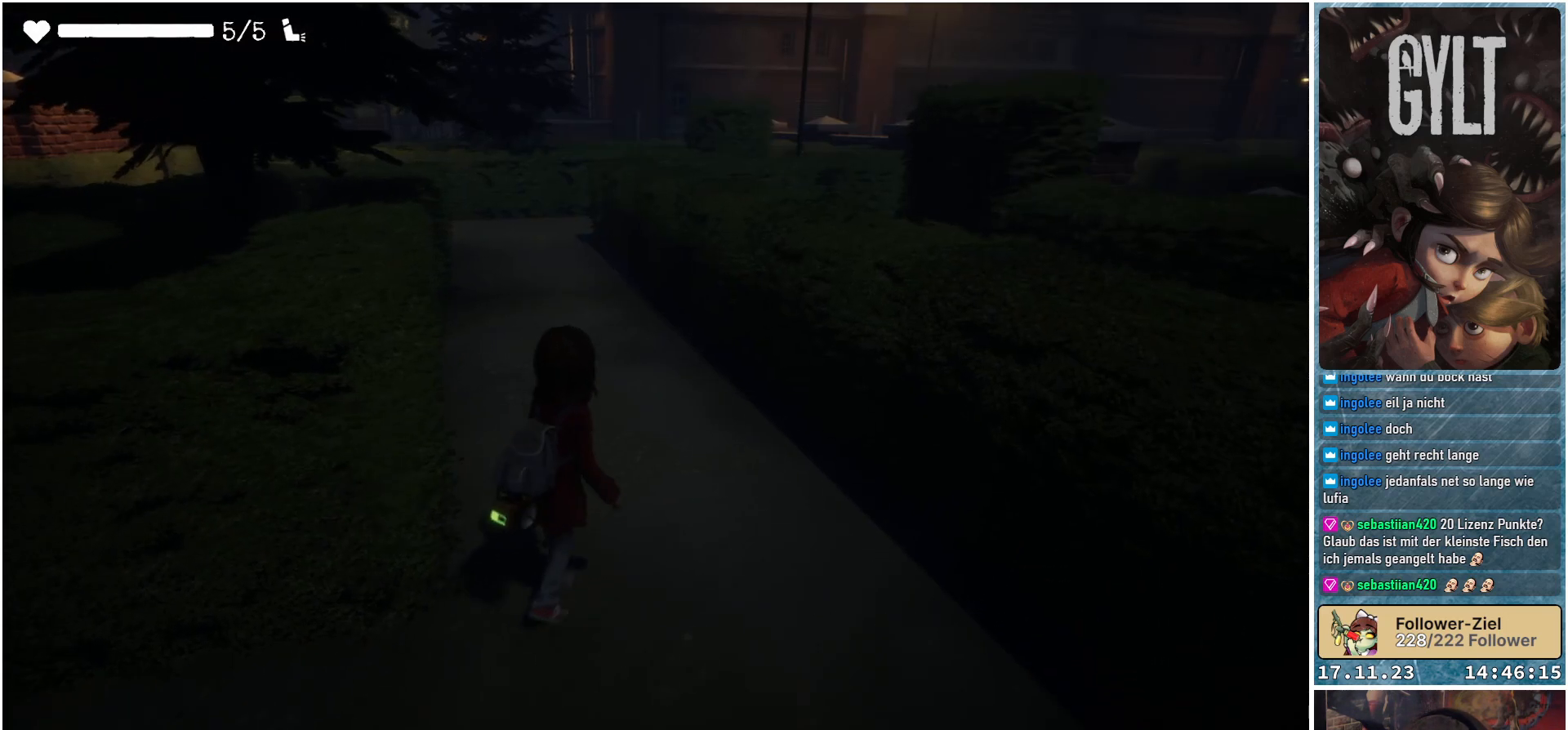
{"buttons": [], "left_stick": "up", "right_stick": "left", "events": [[50, "left_stick", "up"]]}
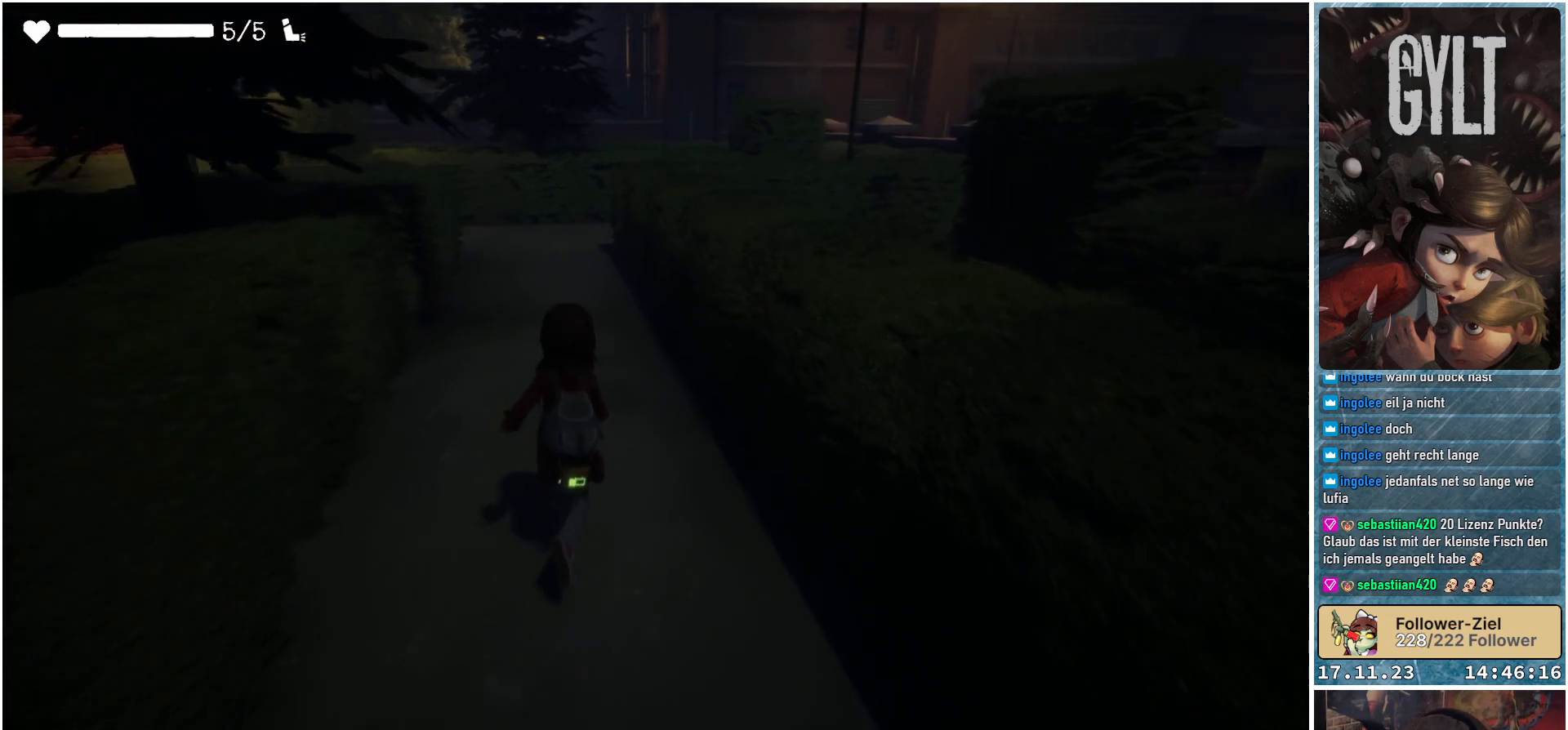
{"buttons": [], "left_stick": "up", "right_stick": "up-left", "events": [[17, "right_stick", "center"], [417, "right_stick", "up-left"]]}
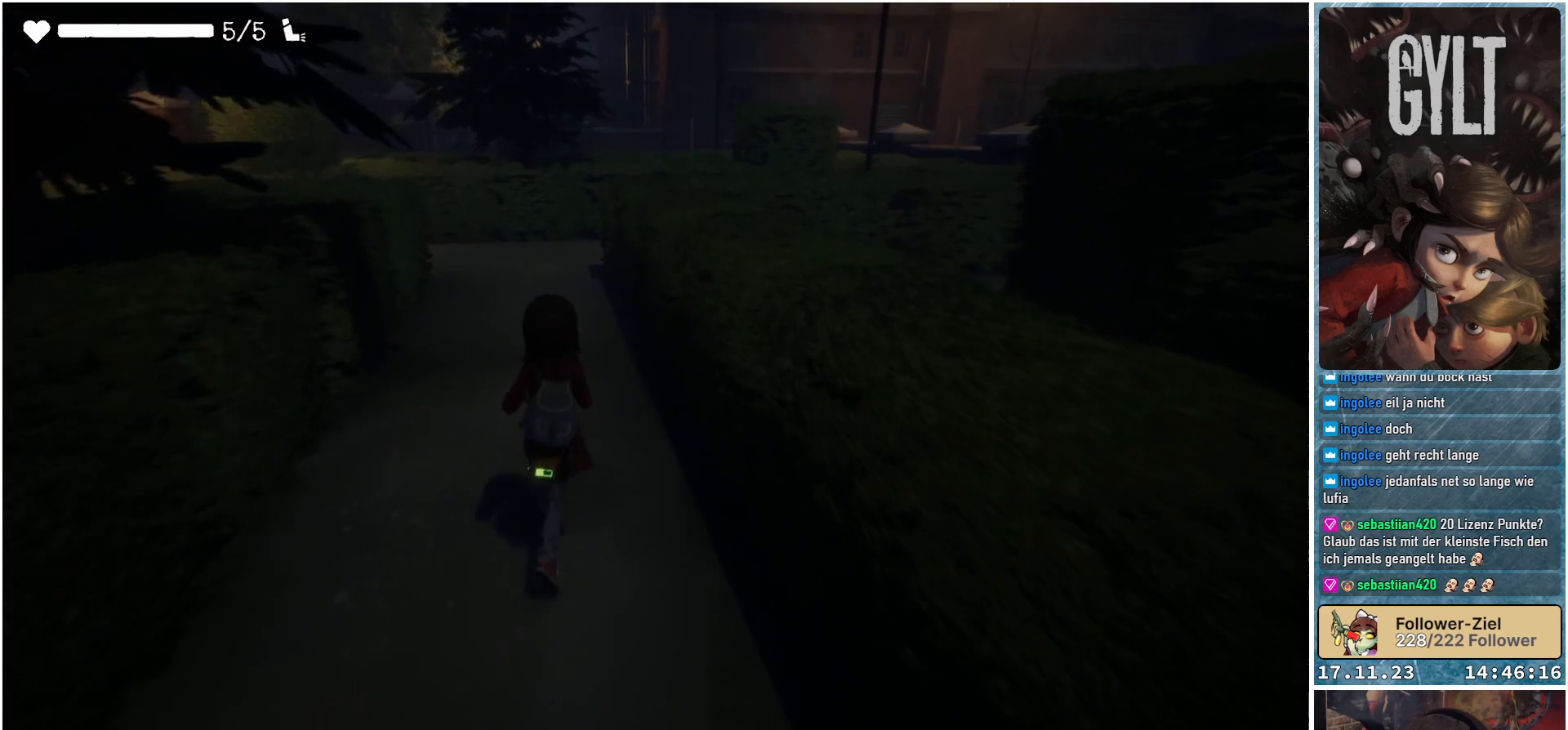
{"buttons": [], "left_stick": "up", "right_stick": "center", "events": [[133, "right_stick", "center"]]}
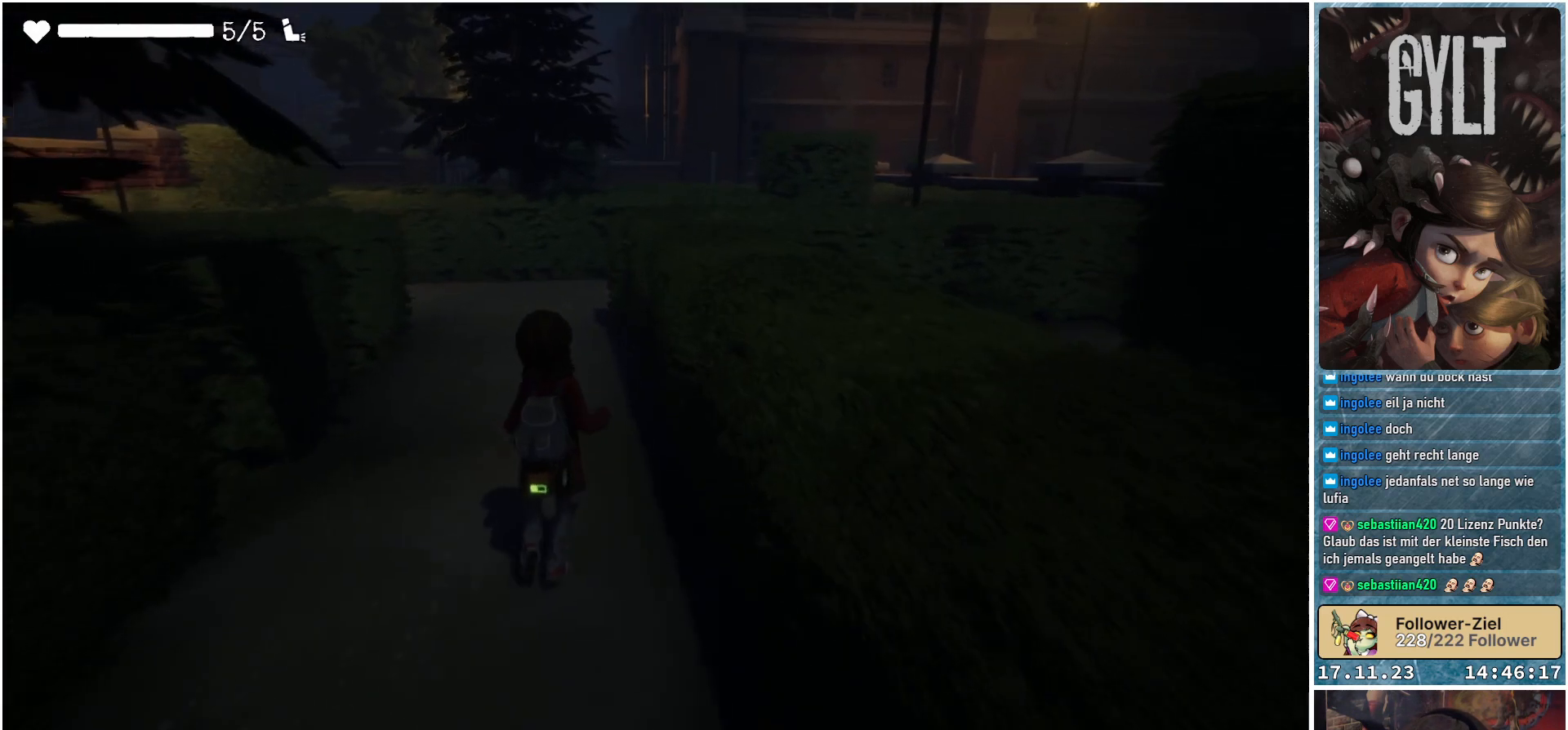
{"buttons": [], "left_stick": "up", "right_stick": "center", "events": []}
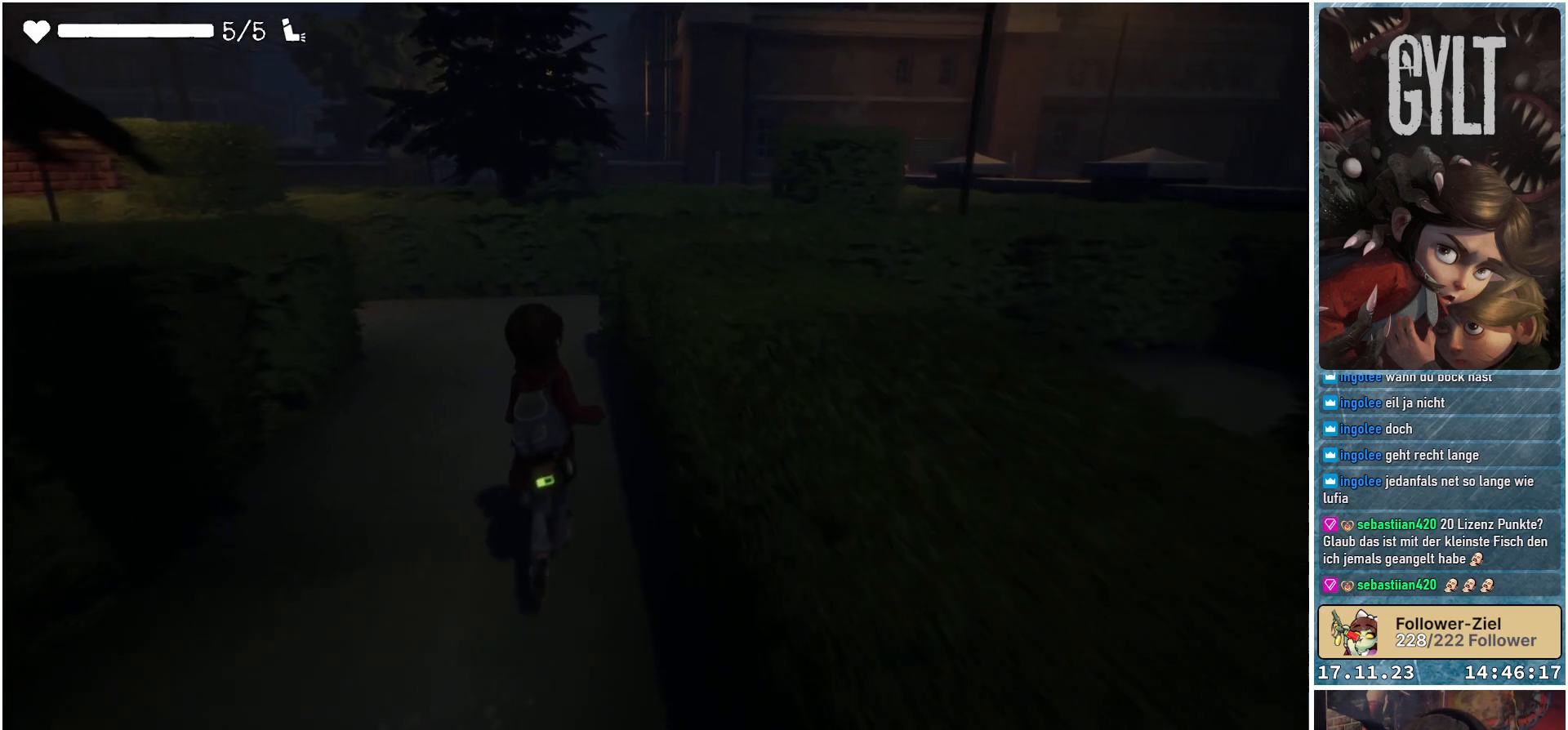
{"buttons": [], "left_stick": "up", "right_stick": "center", "events": [[117, "right_stick", "down-left"], [317, "right_stick", "center"]]}
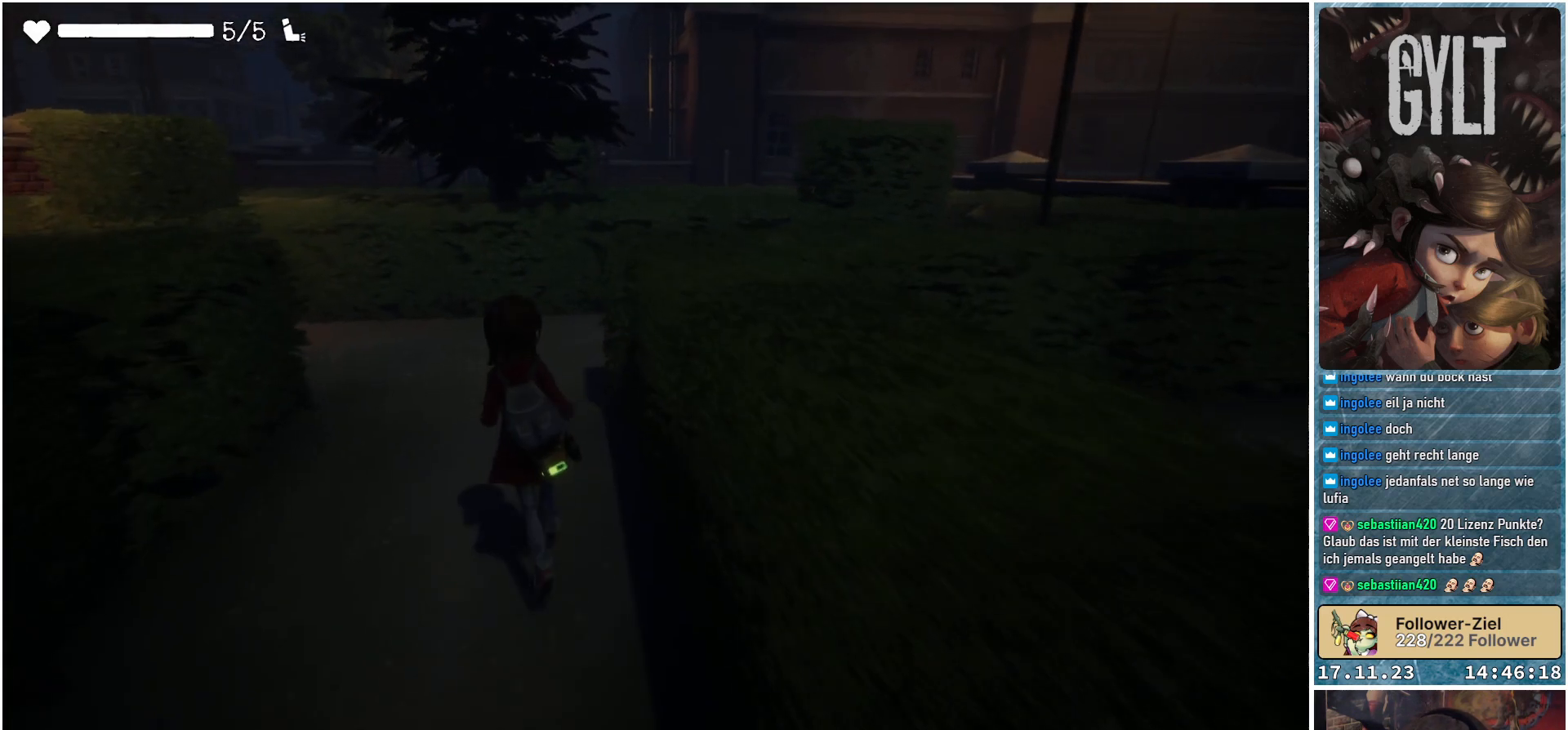
{"buttons": [], "left_stick": "up", "right_stick": "down-right", "events": [[183, "right_stick", "down-right"]]}
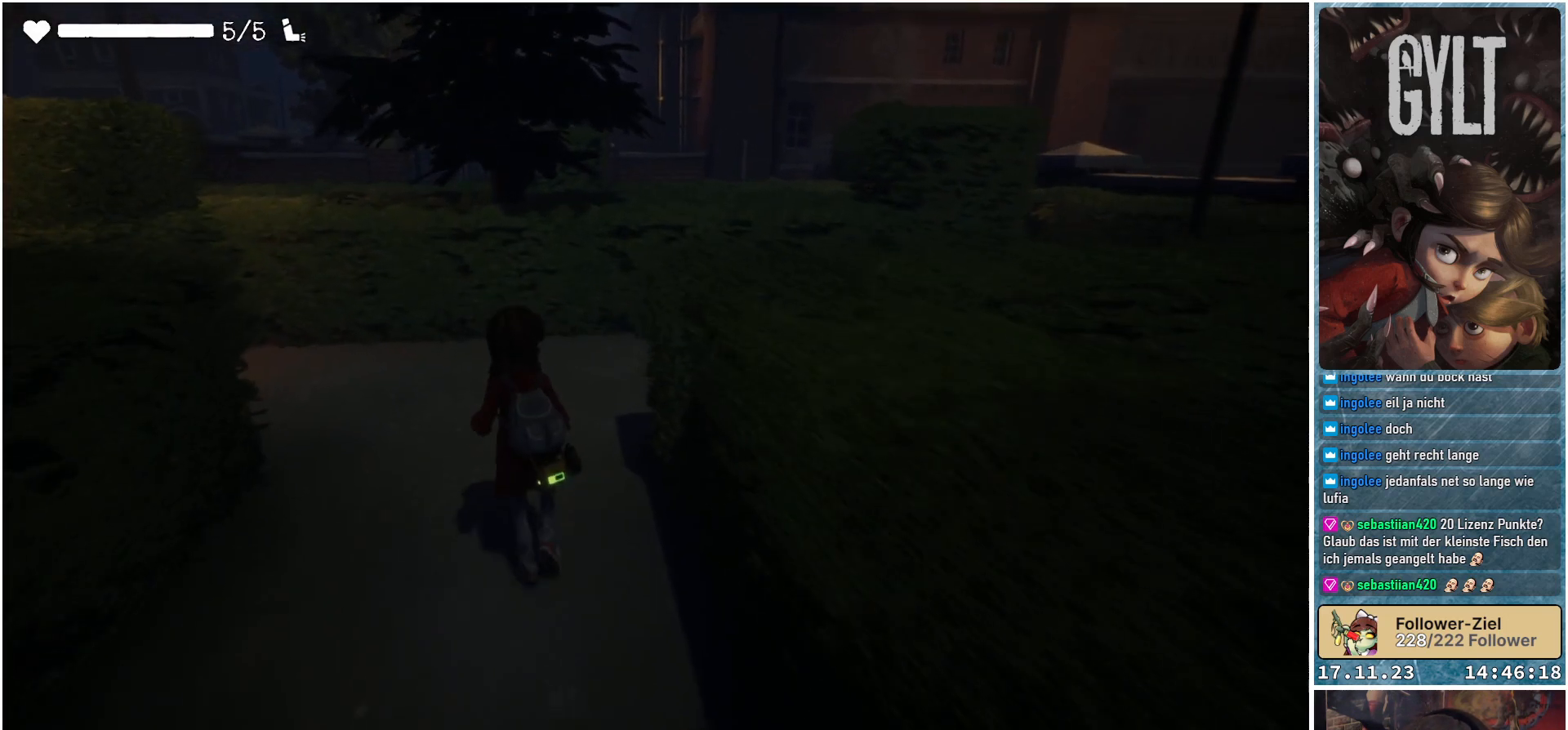
{"buttons": [], "left_stick": "up", "right_stick": "down-right", "events": []}
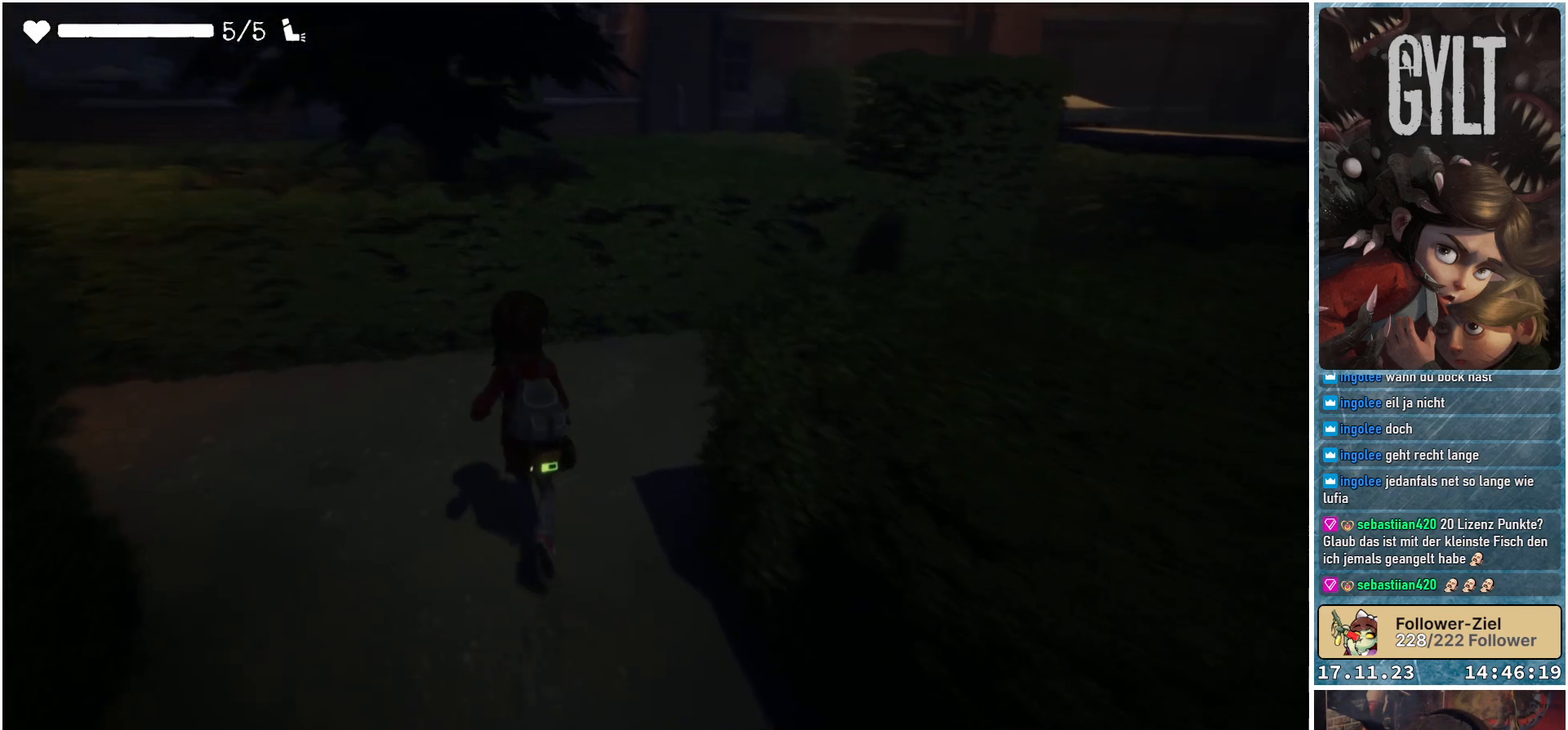
{"buttons": [], "left_stick": "up-right", "right_stick": "center", "events": [[183, "right_stick", "right"], [267, "left_stick", "up-right"], [400, "right_stick", "center"]]}
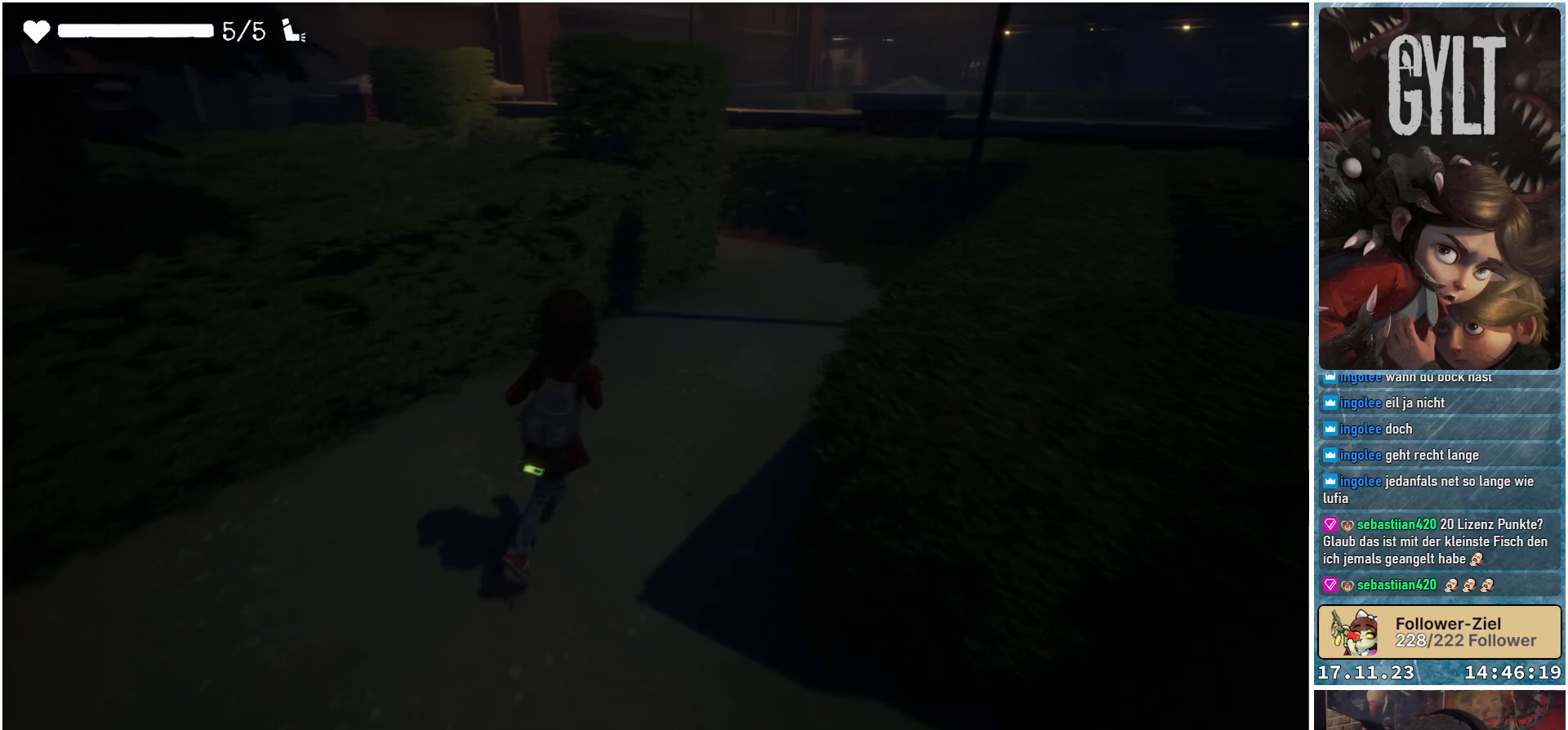
{"buttons": [], "left_stick": "up-right", "right_stick": "center", "events": []}
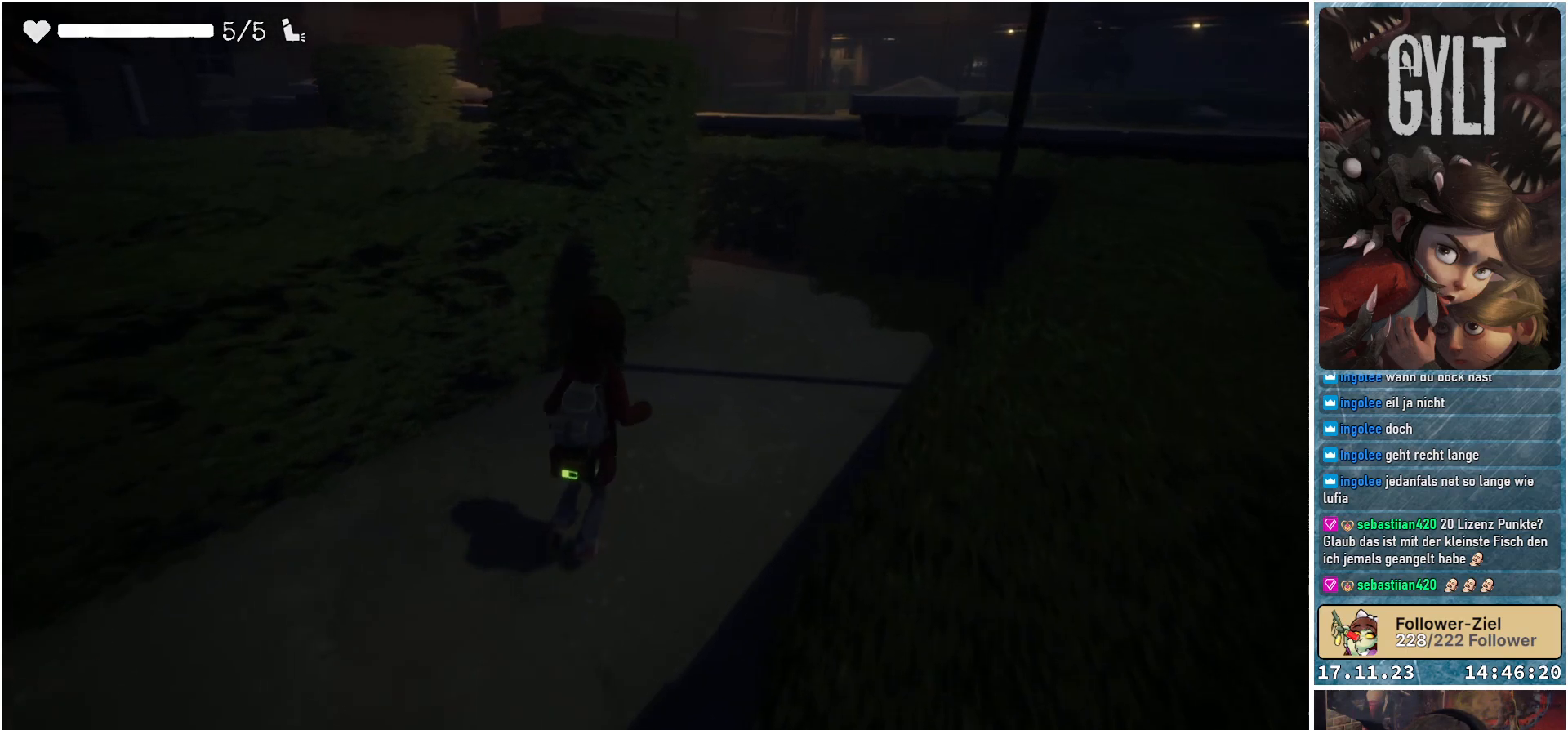
{"buttons": [], "left_stick": "up-right", "right_stick": "down-left", "events": [[217, "right_stick", "down-left"]]}
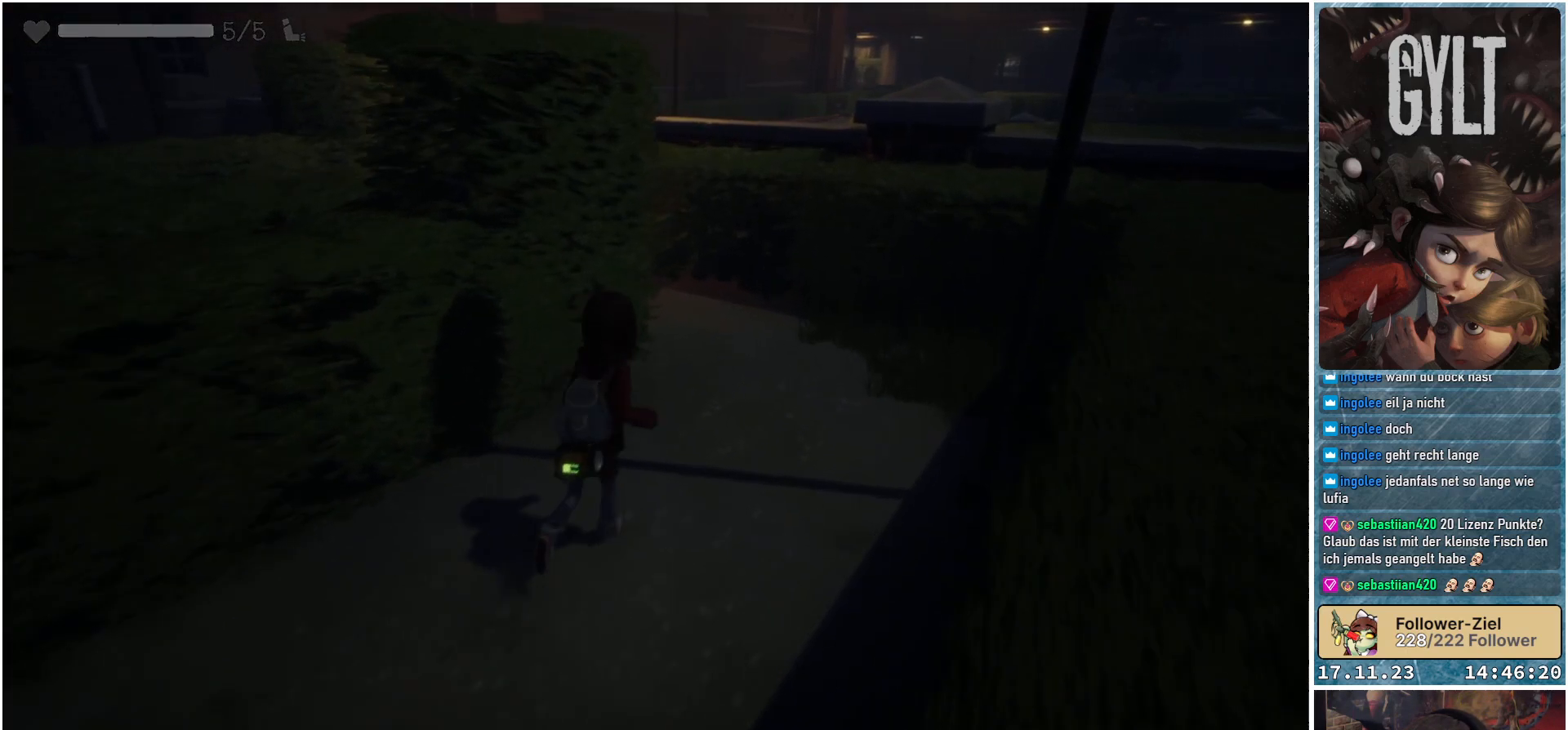
{"buttons": [], "left_stick": "up-right", "right_stick": "down-left", "events": []}
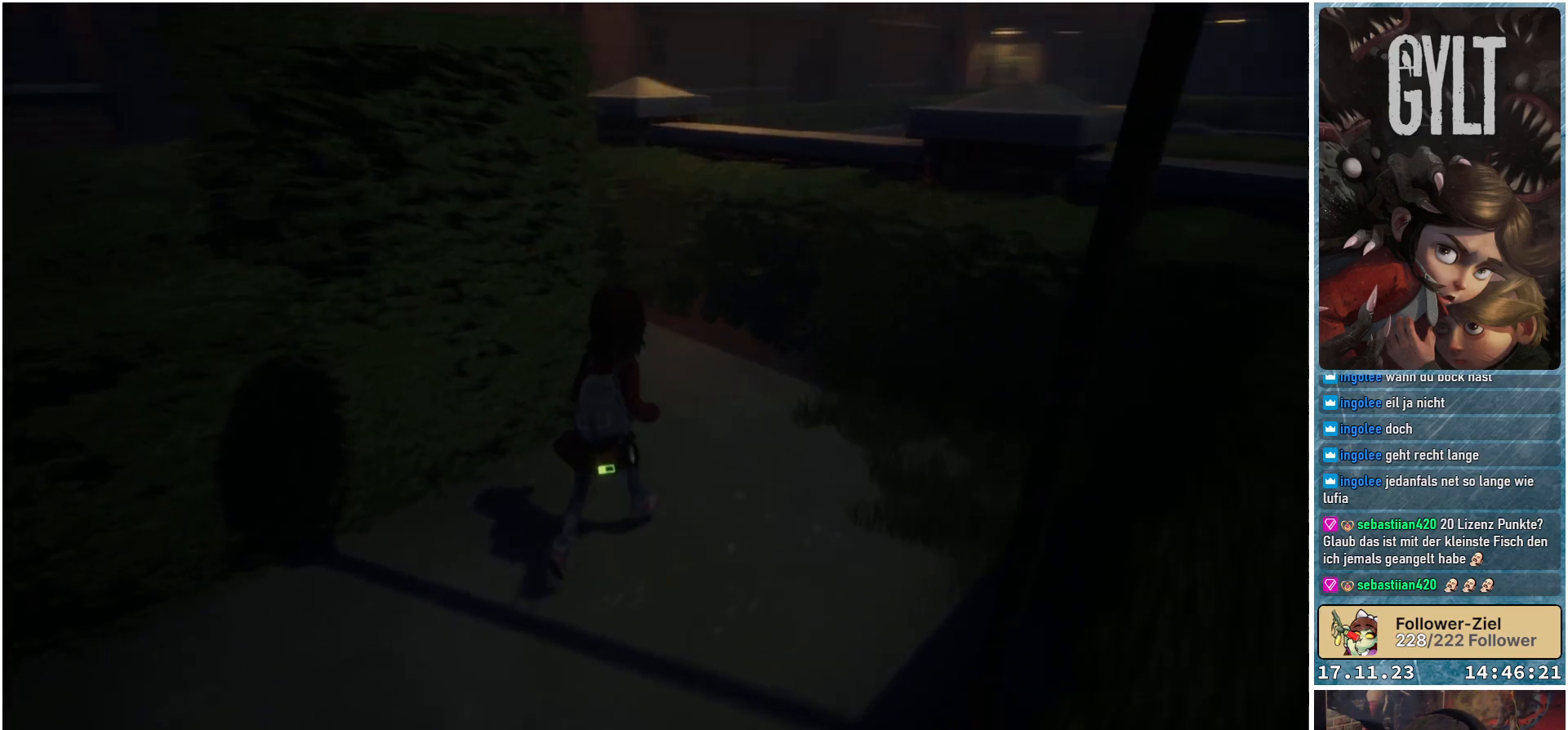
{"buttons": [], "left_stick": "up-right", "right_stick": "down-left", "events": []}
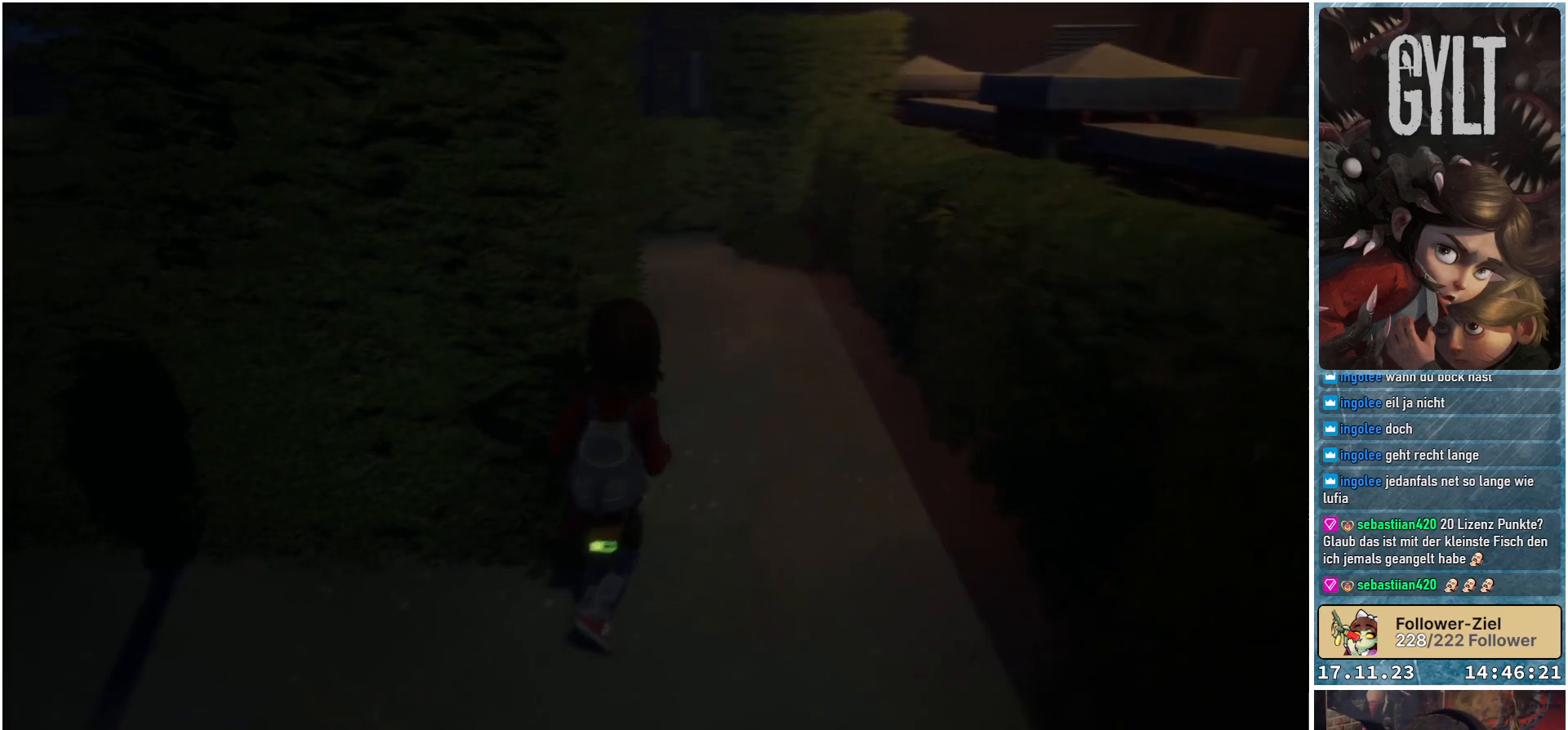
{"buttons": [], "left_stick": "up-right", "right_stick": "down-left", "events": []}
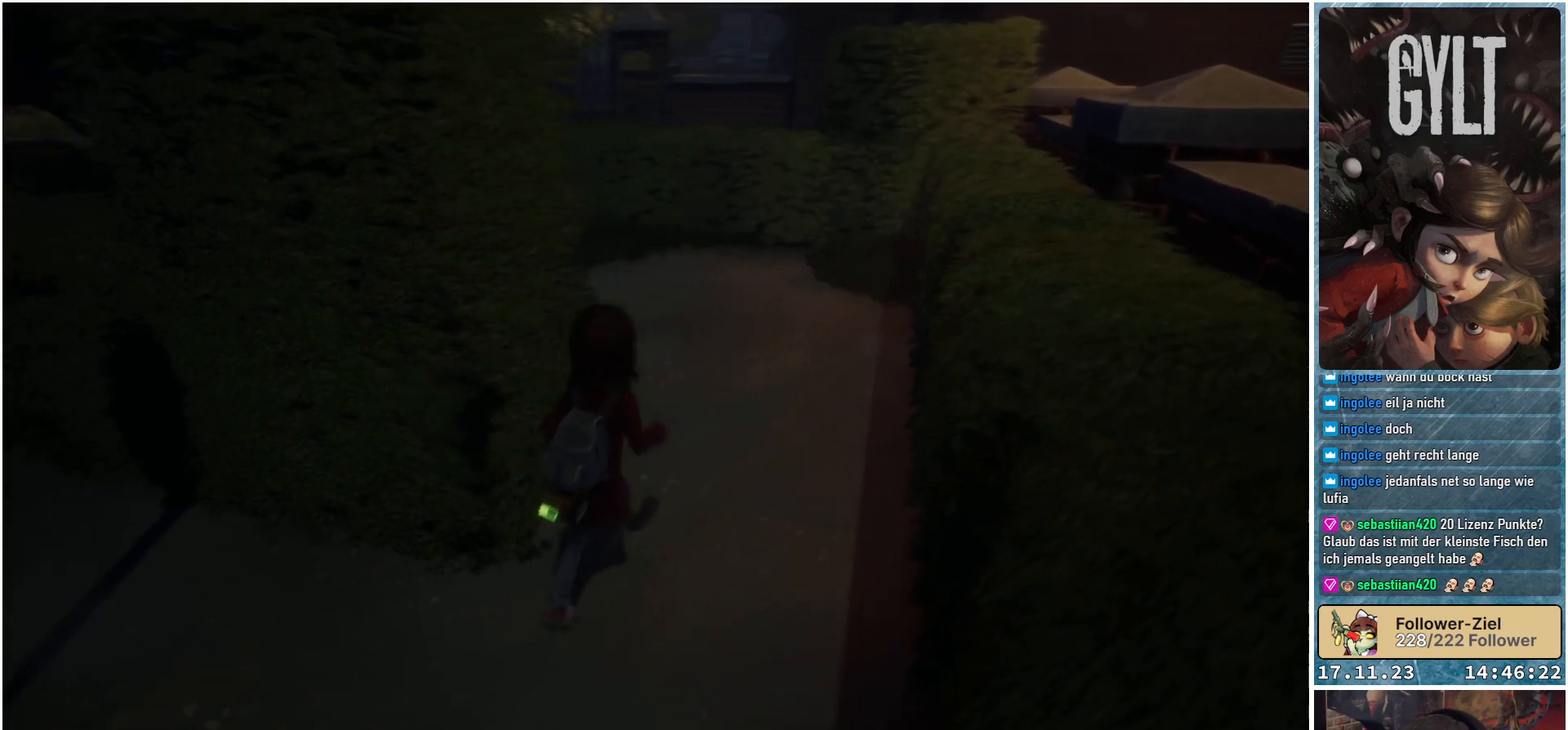
{"buttons": [], "left_stick": "up-right", "right_stick": "down-left", "events": []}
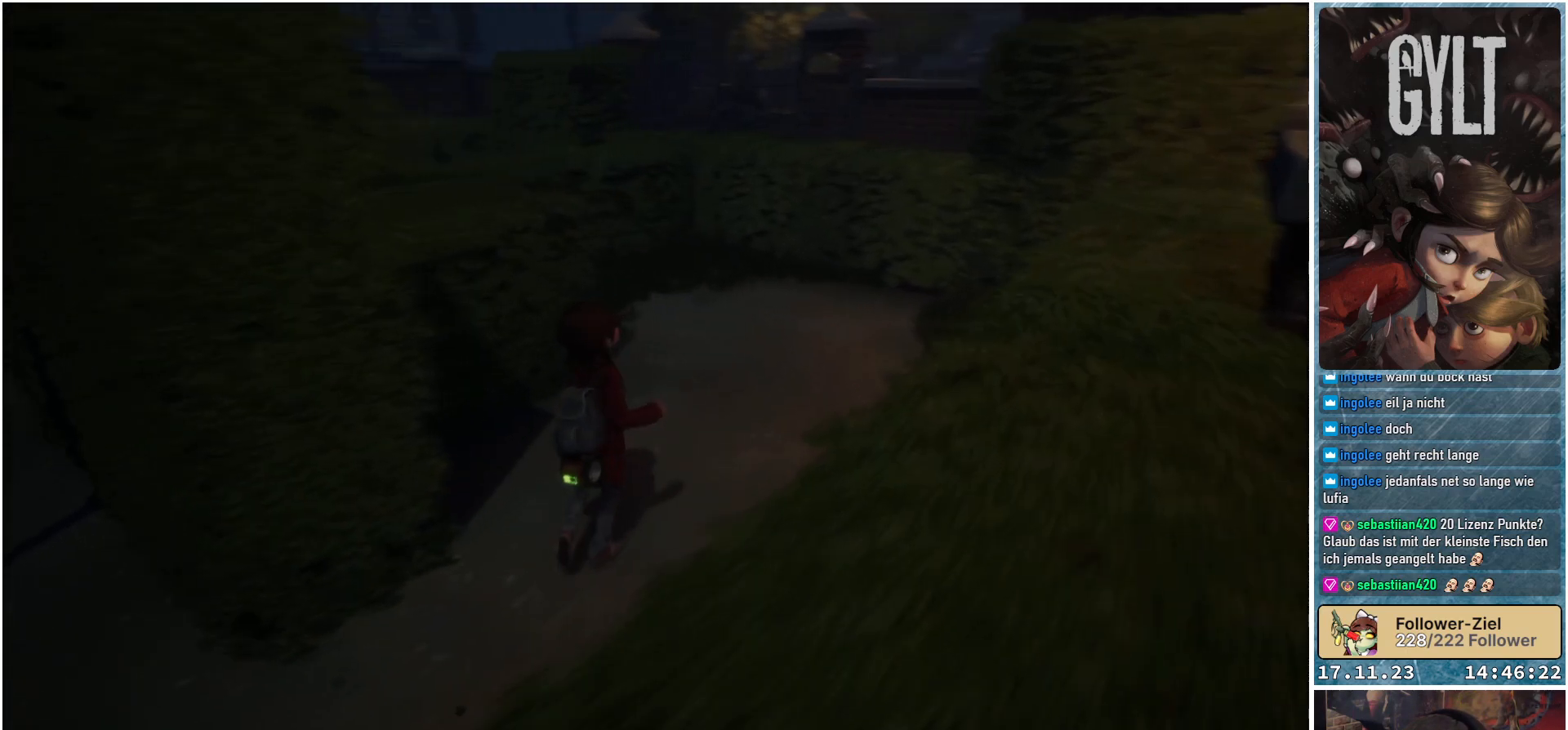
{"buttons": [], "left_stick": "up-right", "right_stick": "down-left", "events": []}
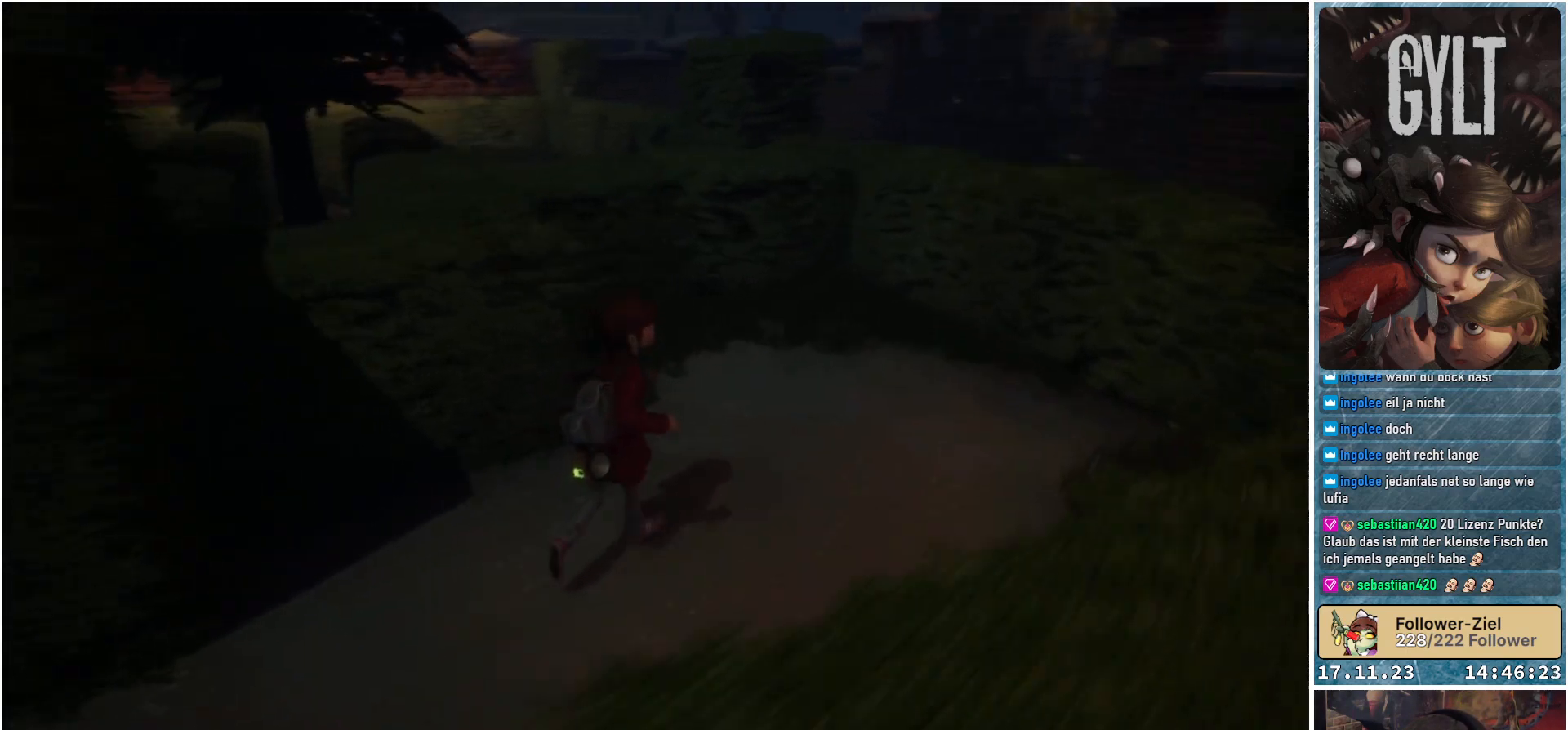
{"buttons": [], "left_stick": "down-right", "right_stick": "down-left", "events": [[233, "left_stick", "right"], [433, "left_stick", "down-right"]]}
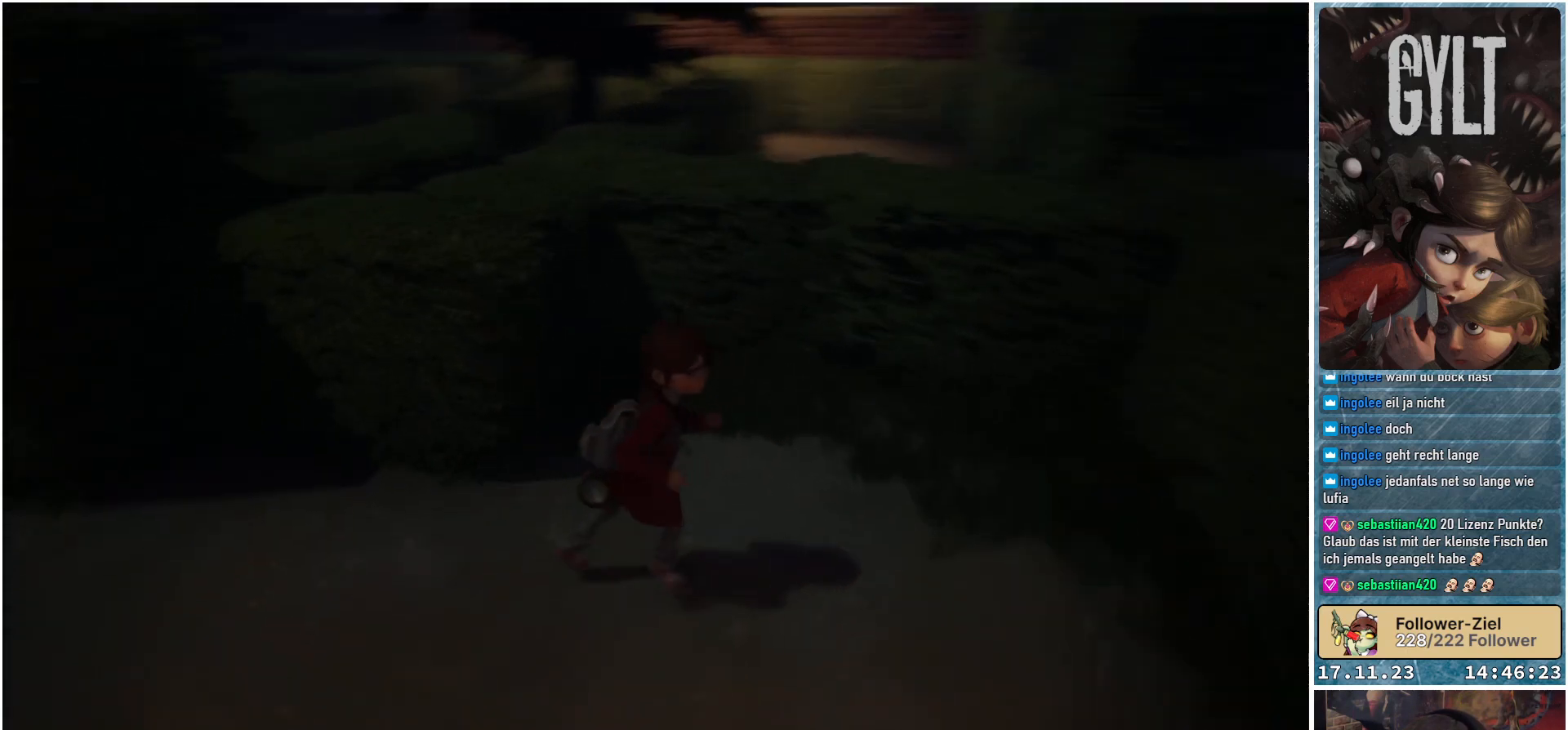
{"buttons": [], "left_stick": "up", "right_stick": "up-left", "events": [[150, "left_stick", "down-left"], [267, "right_stick", "left"], [300, "left_stick", "up-left"], [433, "right_stick", "up-left"], [500, "left_stick", "up"]]}
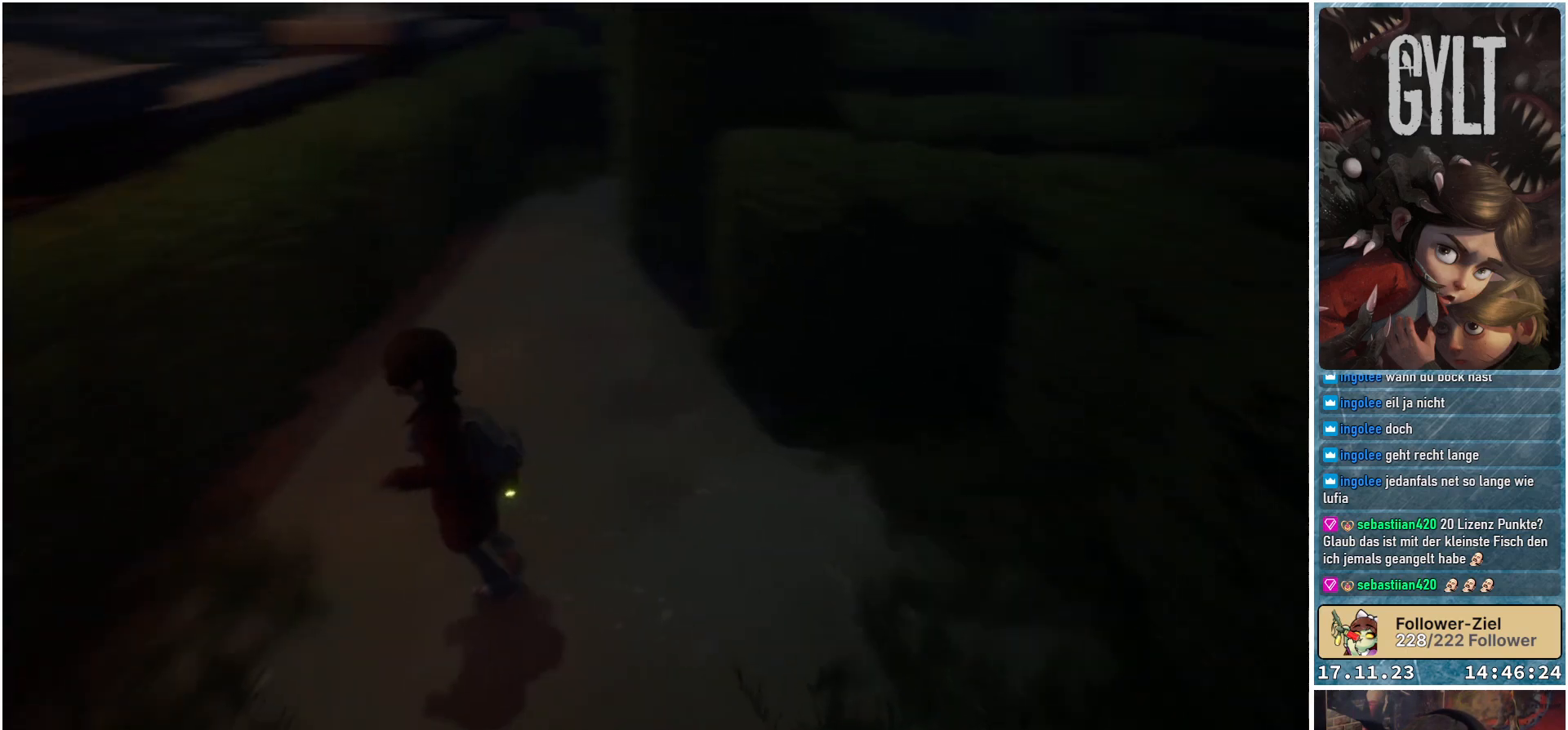
{"buttons": [], "left_stick": "up-right", "right_stick": "right", "events": [[167, "right_stick", "center"], [367, "left_stick", "up-right"], [450, "right_stick", "right"]]}
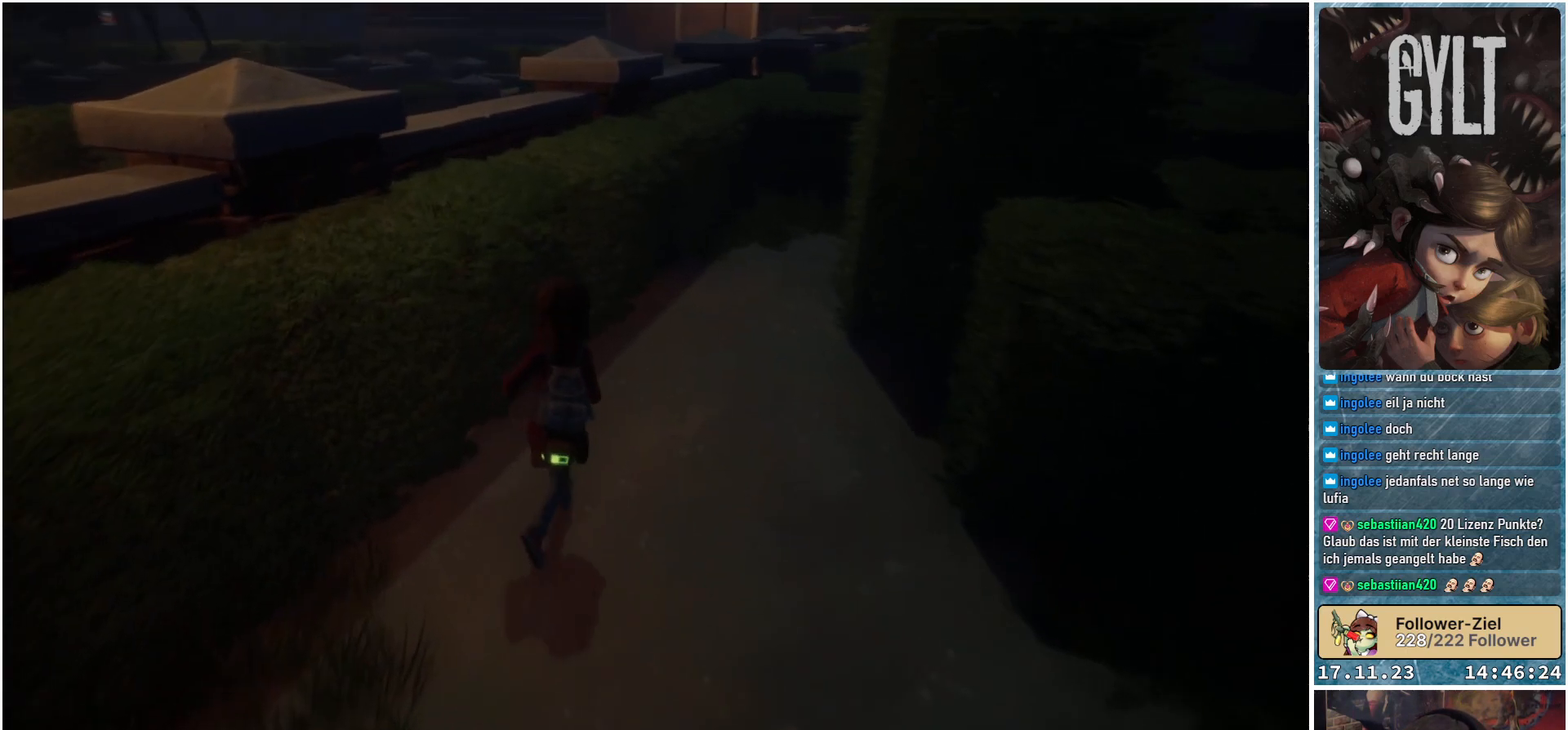
{"buttons": [], "left_stick": "up", "right_stick": "center", "events": [[200, "left_stick", "up"], [250, "right_stick", "center"]]}
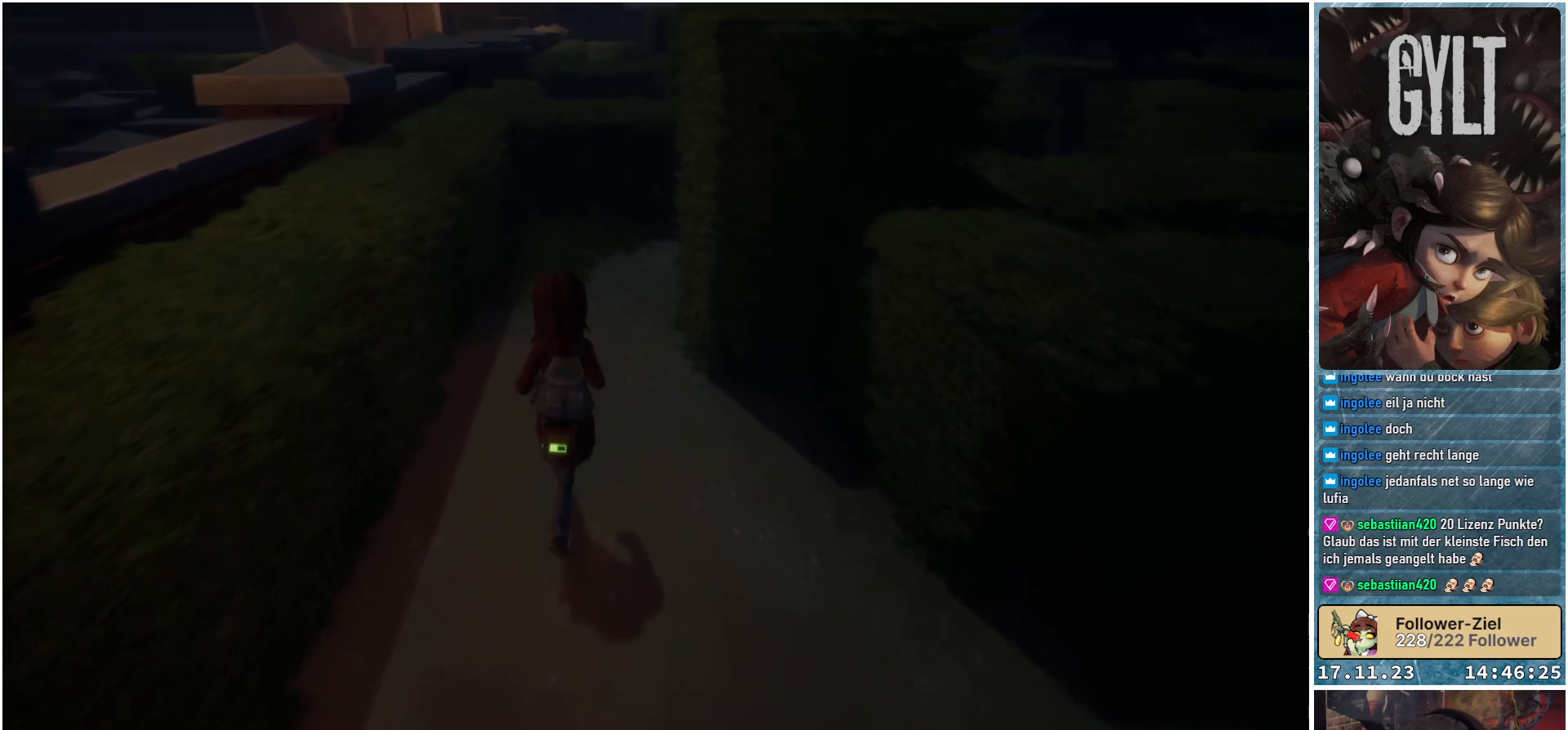
{"buttons": [], "left_stick": "up", "right_stick": "center", "events": []}